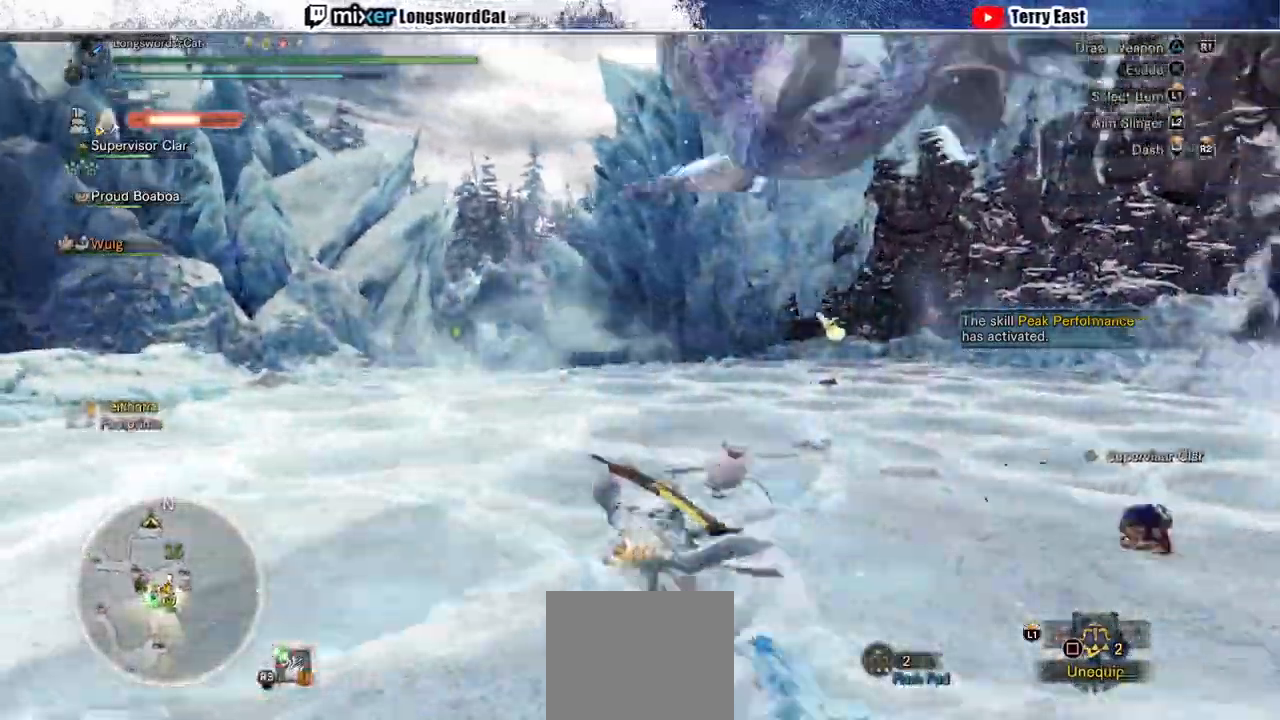
Gameplay with a controller (PlayStation layout); each line is a JSON object with the inputs held at the frame after it. "events" lists button and stick changes between this image and that frame as [ms after this image, input, new state], when the widget could be followed in between.
{"buttons": ["TRIANGLE", "R2"], "left_stick": "up", "right_stick": "center", "events": [[167, "left_stick", "up-left"], [167, "right_stick", "center"], [333, "left_stick", "up"], [467, "TRIANGLE", "down"]]}
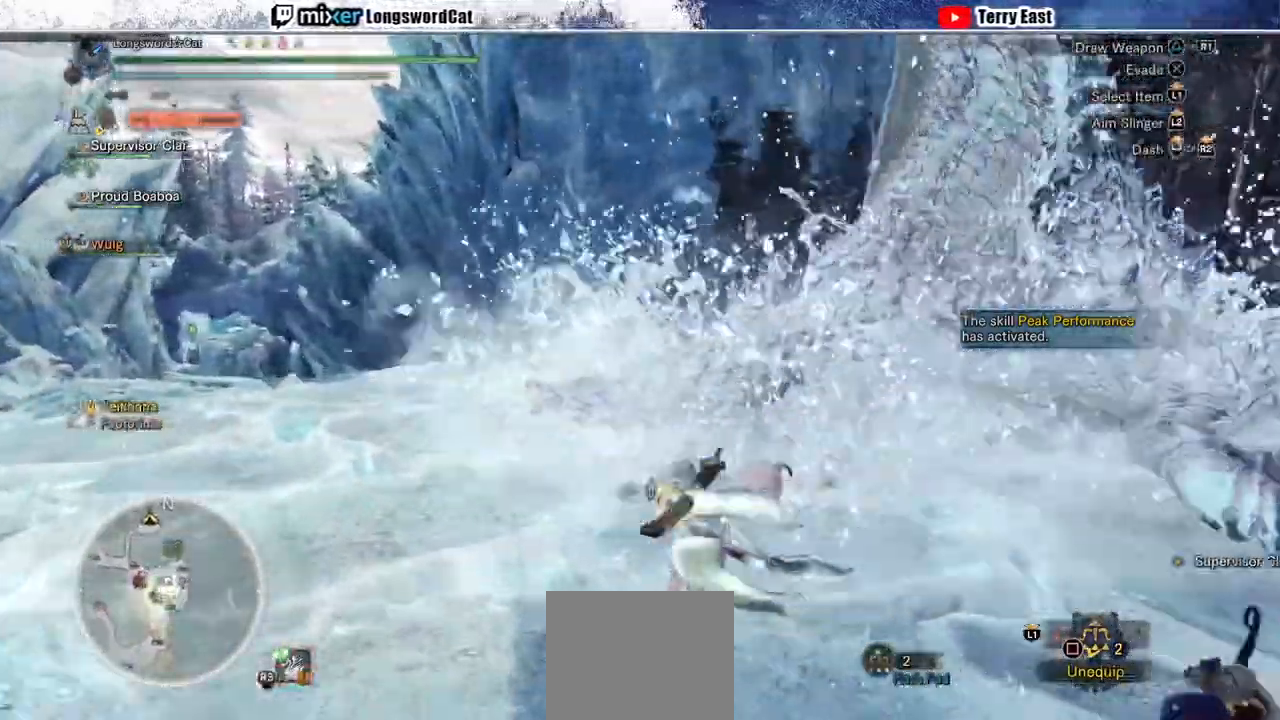
{"buttons": [], "left_stick": "up", "right_stick": "center", "events": [[100, "TRIANGLE", "up"], [167, "TRIANGLE", "down"], [267, "TRIANGLE", "up"], [333, "TRIANGLE", "down"], [433, "TRIANGLE", "up"], [500, "R2", "up"]]}
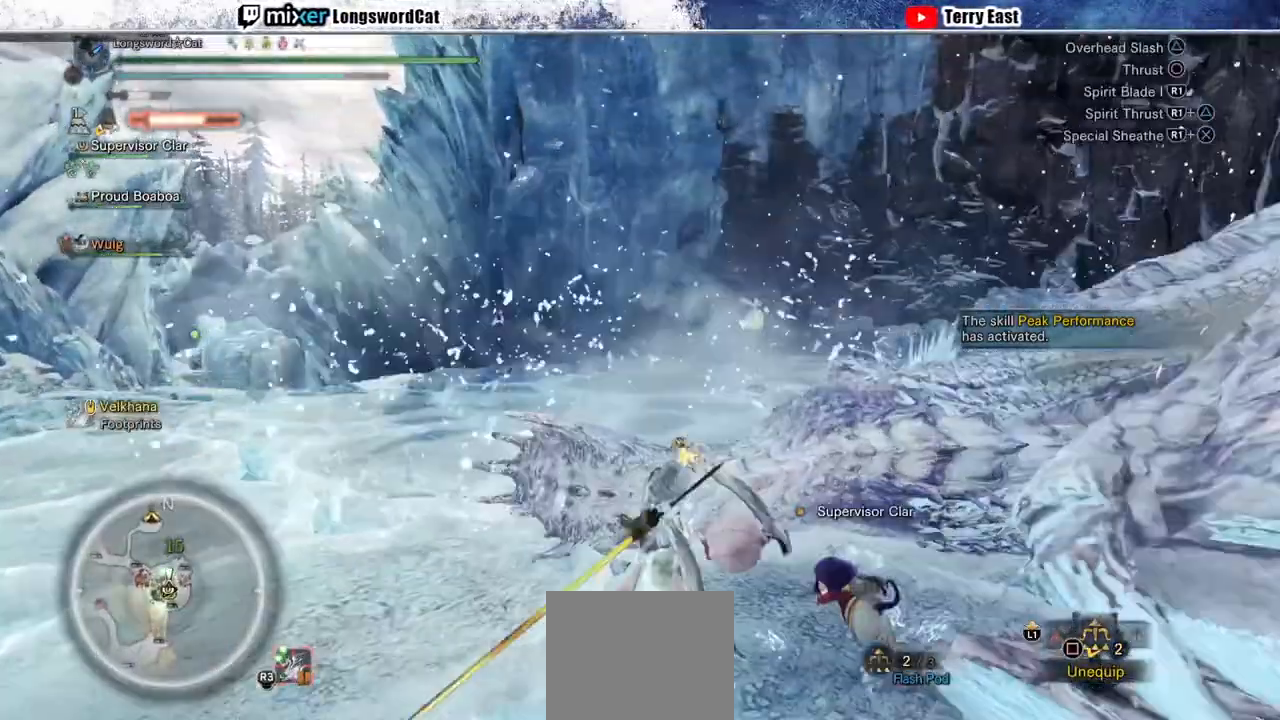
{"buttons": ["TRIANGLE", "R1"], "left_stick": "center", "right_stick": "center", "events": [[133, "R1", "down"], [167, "TRIANGLE", "down"], [200, "left_stick", "center"], [400, "TRIANGLE", "up"], [500, "TRIANGLE", "down"]]}
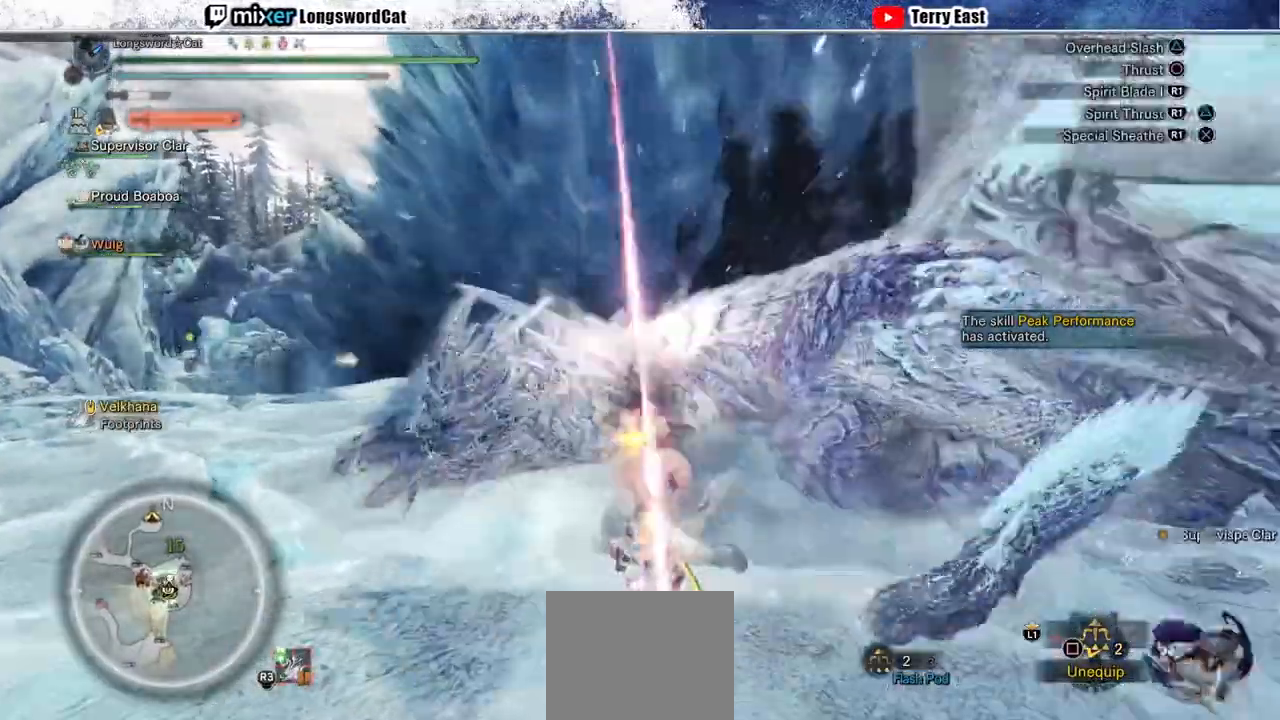
{"buttons": ["TRIANGLE", "R1"], "left_stick": "center", "right_stick": "center", "events": [[33, "TRIANGLE", "up"], [33, "left_stick", "up"], [100, "L1", "down"], [133, "L1", "up"], [133, "TRIANGLE", "down"], [167, "left_stick", "center"]]}
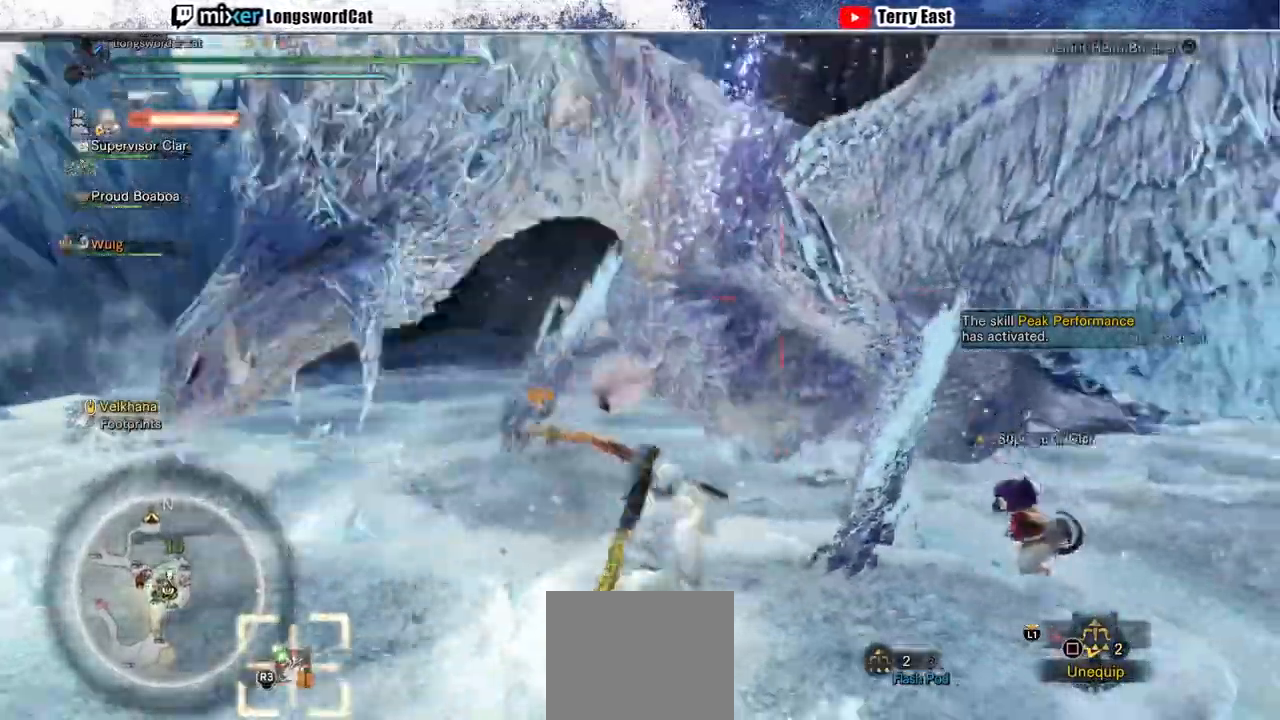
{"buttons": ["TRIANGLE", "R1"], "left_stick": "up-right", "right_stick": "center", "events": [[33, "TRIANGLE", "up"], [67, "DPAD_RIGHT", "down"], [100, "DPAD_RIGHT", "up"], [133, "TRIANGLE", "down"], [200, "TRIANGLE", "up"], [300, "TRIANGLE", "down"], [367, "TRIANGLE", "up"], [467, "TRIANGLE", "down"], [500, "left_stick", "up-right"]]}
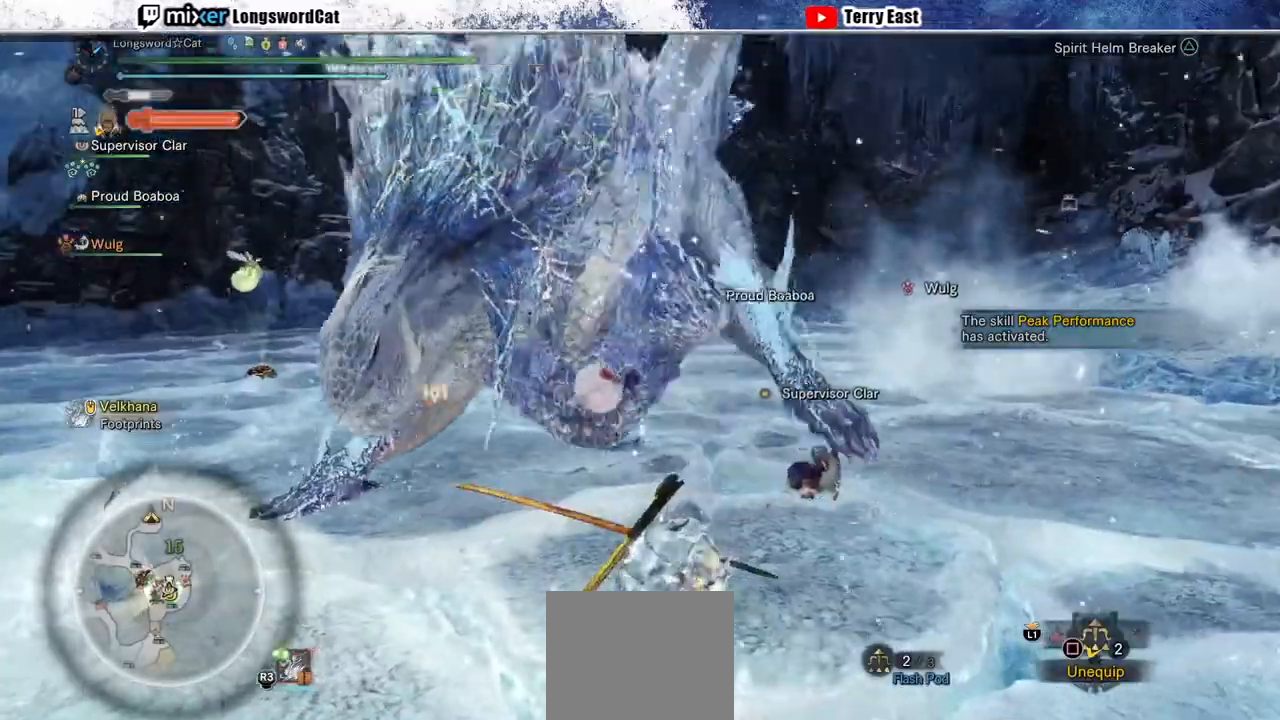
{"buttons": [], "left_stick": "up-right", "right_stick": "center", "events": [[67, "TRIANGLE", "up"], [100, "R1", "up"]]}
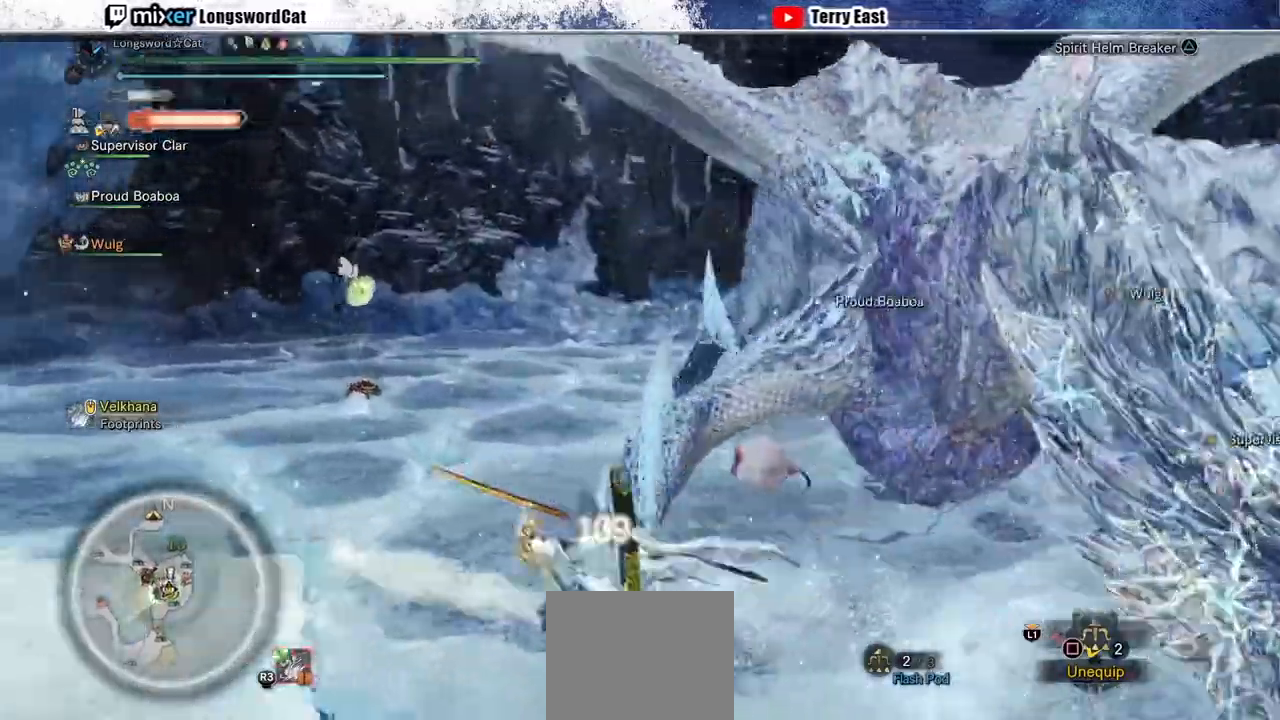
{"buttons": [], "left_stick": "center", "right_stick": "center", "events": [[67, "right_stick", "right"], [100, "left_stick", "center"], [167, "right_stick", "center"]]}
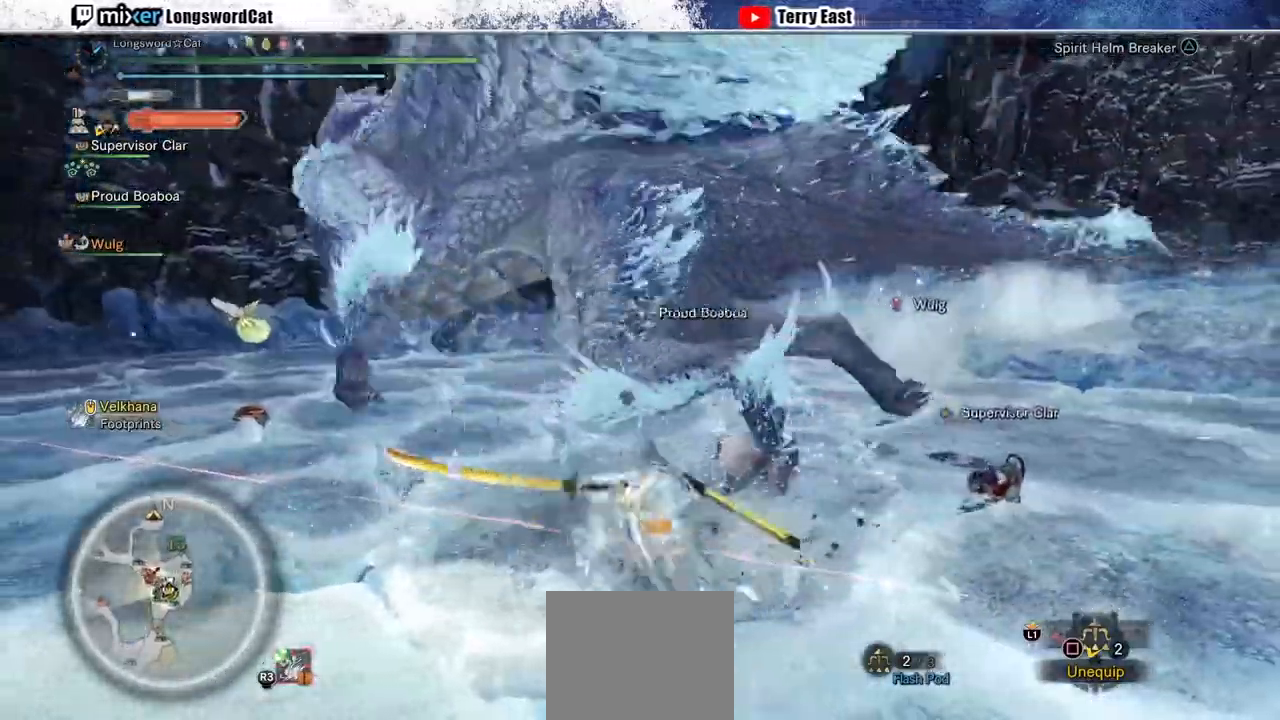
{"buttons": [], "left_stick": "up-left", "right_stick": "left", "events": [[133, "left_stick", "up"], [267, "right_stick", "left"], [300, "left_stick", "up-left"]]}
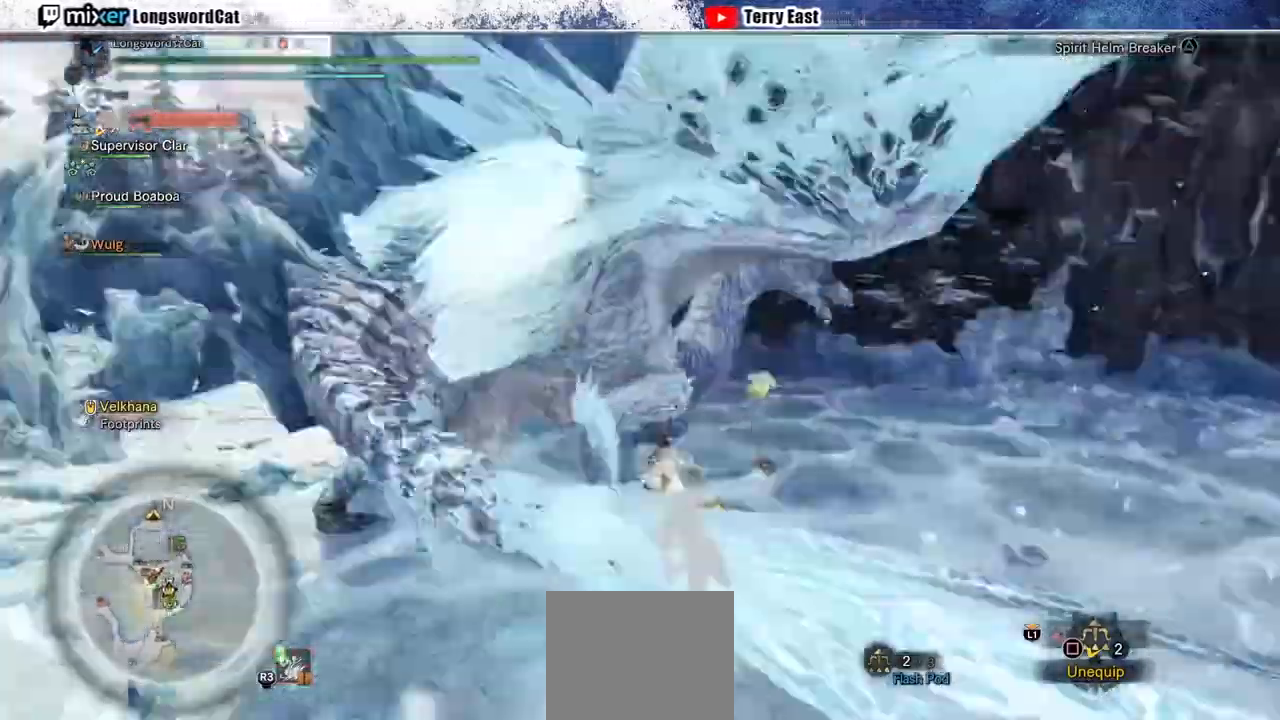
{"buttons": ["TRIANGLE"], "left_stick": "up-right", "right_stick": "center", "events": [[33, "right_stick", "center"], [67, "left_stick", "center"], [433, "TRIANGLE", "down"], [467, "left_stick", "up-right"]]}
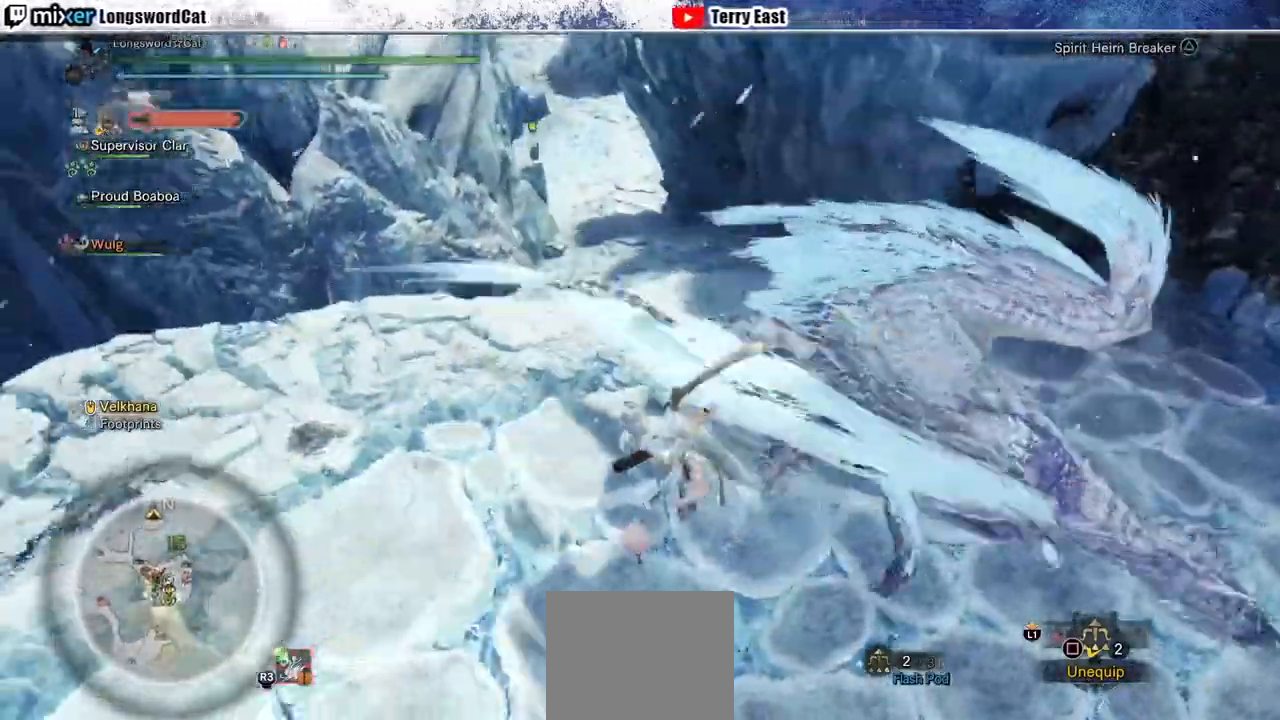
{"buttons": ["L1"], "left_stick": "up-right", "right_stick": "center", "events": [[33, "TRIANGLE", "up"], [100, "TRIANGLE", "down"], [167, "TRIANGLE", "up"], [267, "TRIANGLE", "down"], [367, "TRIANGLE", "up"], [500, "L1", "down"]]}
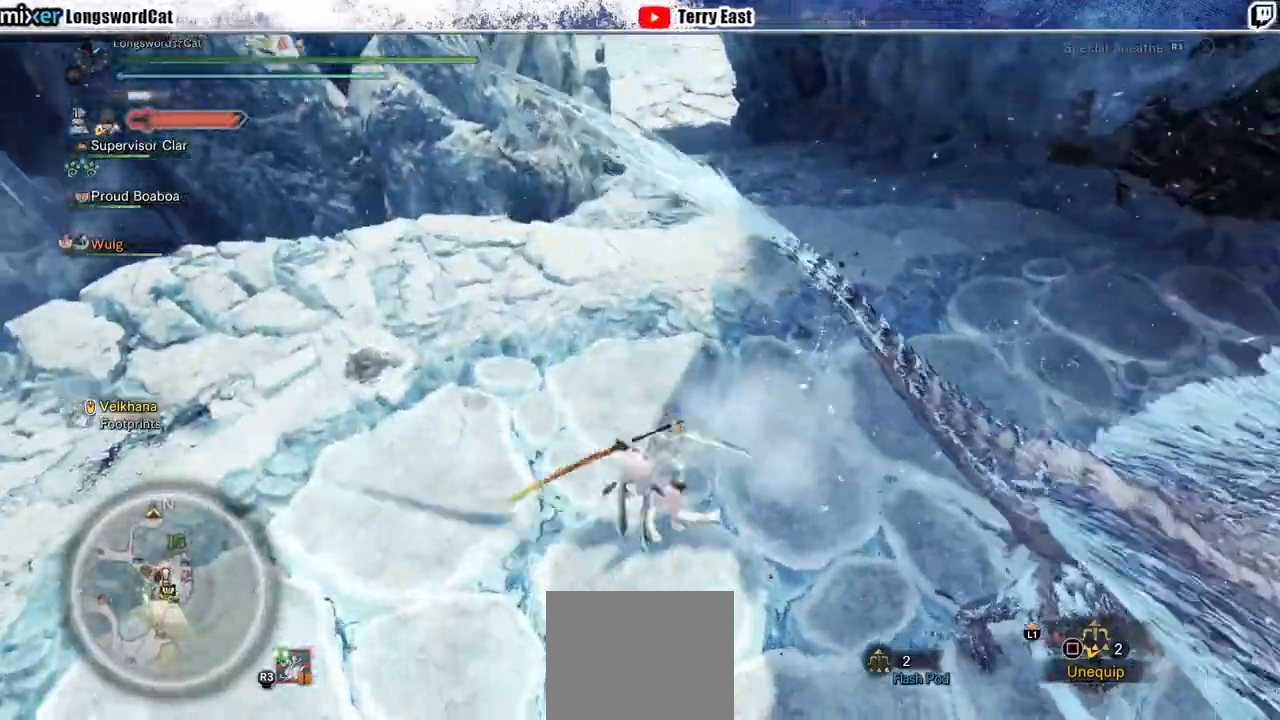
{"buttons": [], "left_stick": "up-right", "right_stick": "center", "events": [[67, "CROSS", "down"], [100, "L1", "up"], [100, "R1", "down"], [200, "L1", "down"], [300, "L1", "up"], [333, "CROSS", "up"], [400, "CROSS", "down"], [400, "L1", "down"], [500, "CROSS", "up"], [500, "L1", "up"], [500, "R1", "up"]]}
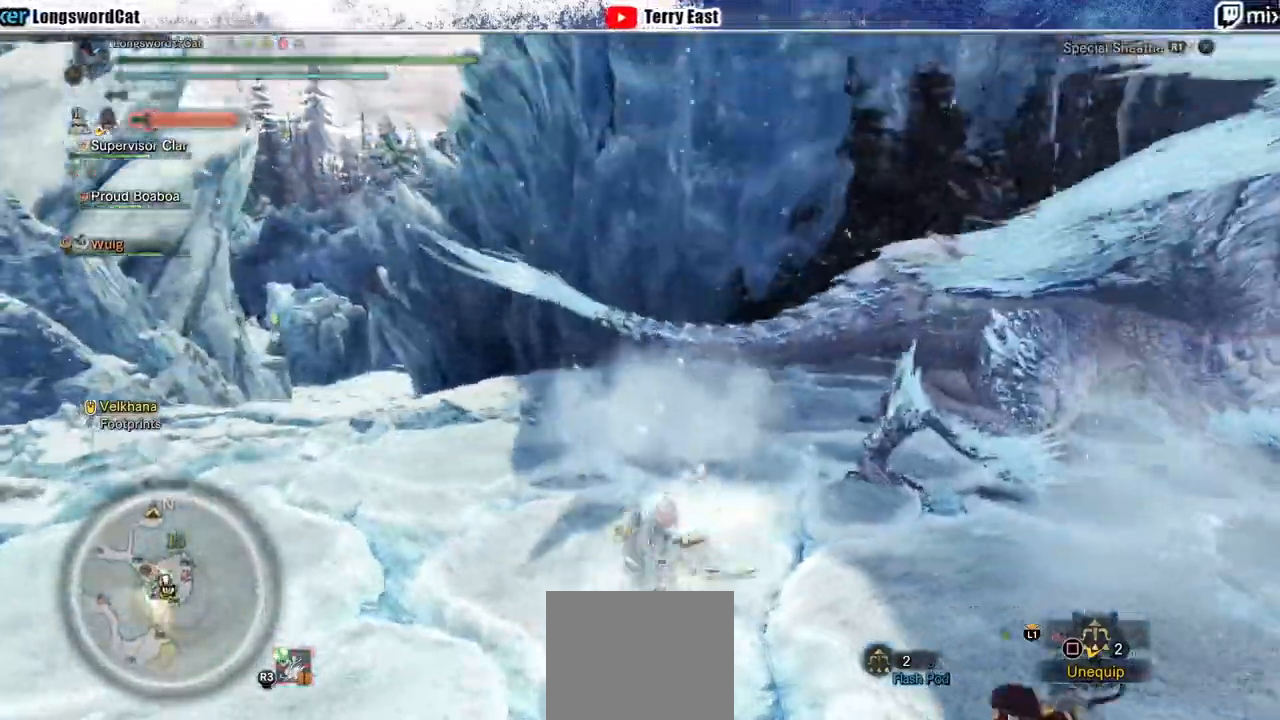
{"buttons": [], "left_stick": "up", "right_stick": "center", "events": [[100, "CROSS", "down"], [233, "left_stick", "up"], [333, "CROSS", "up"]]}
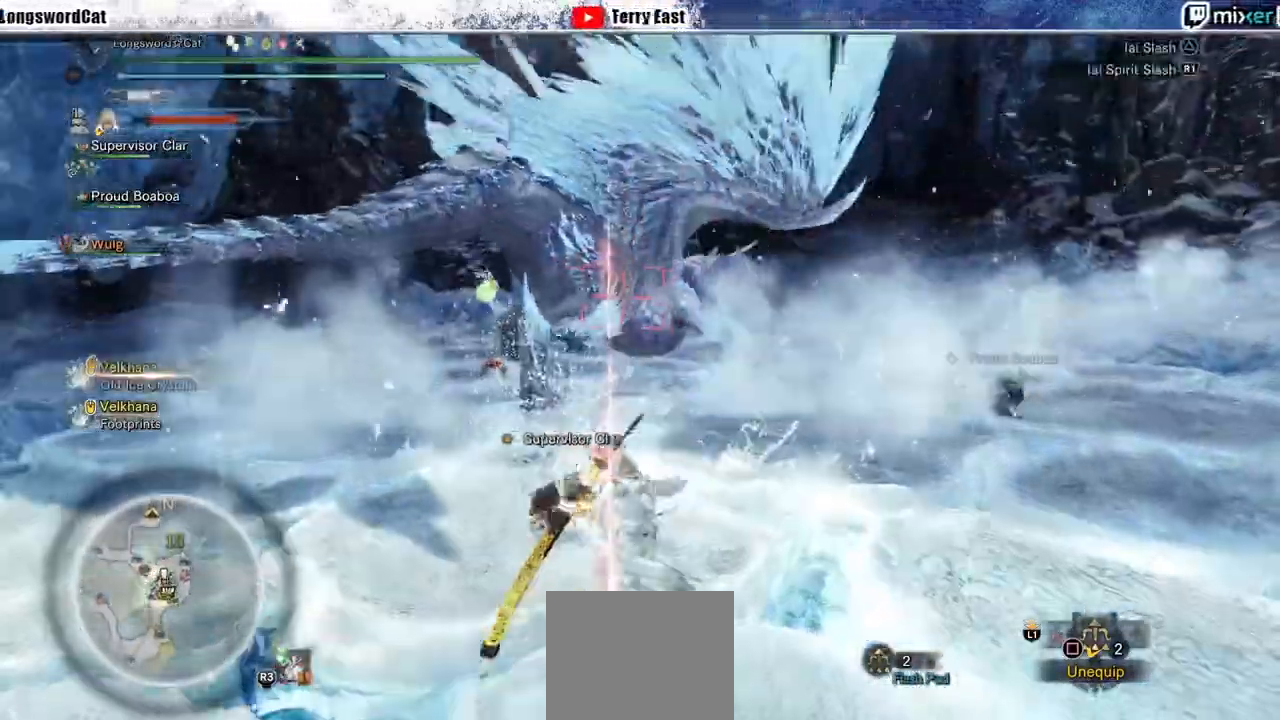
{"buttons": [], "left_stick": "center", "right_stick": "center", "events": [[67, "CROSS", "down"], [67, "left_stick", "center"], [167, "CROSS", "up"], [233, "CROSS", "down"], [333, "CROSS", "up"], [400, "CROSS", "down"], [500, "CROSS", "up"]]}
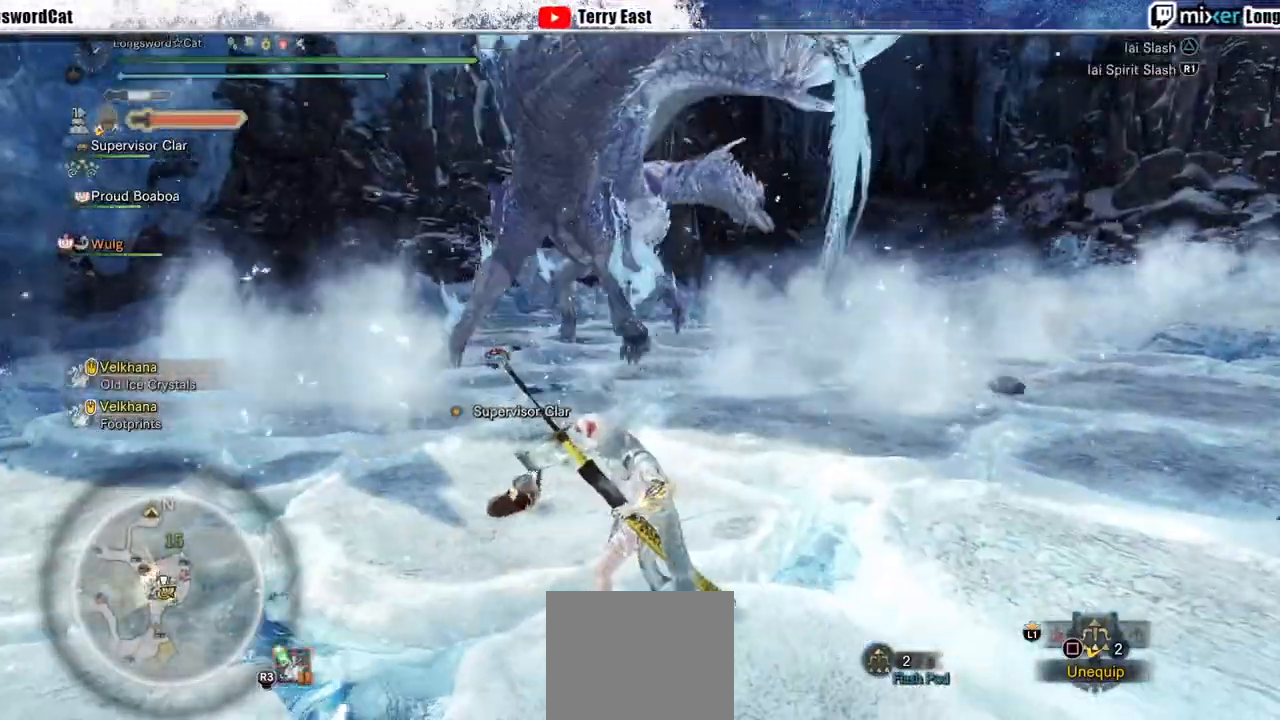
{"buttons": [], "left_stick": "up-left", "right_stick": "center", "events": [[67, "CROSS", "down"], [167, "CROSS", "up"], [267, "CROSS", "down"], [367, "CROSS", "up"], [467, "left_stick", "up-left"]]}
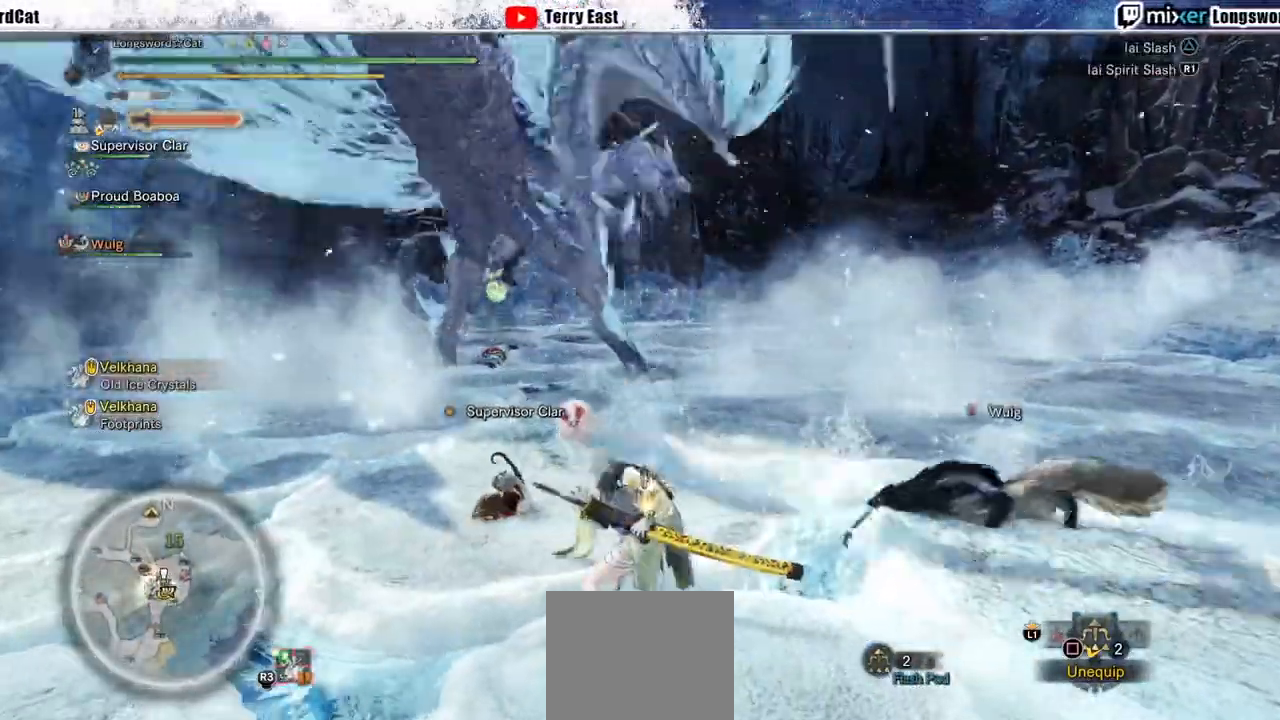
{"buttons": [], "left_stick": "up-left", "right_stick": "center", "events": [[267, "CROSS", "down"], [367, "CROSS", "up"]]}